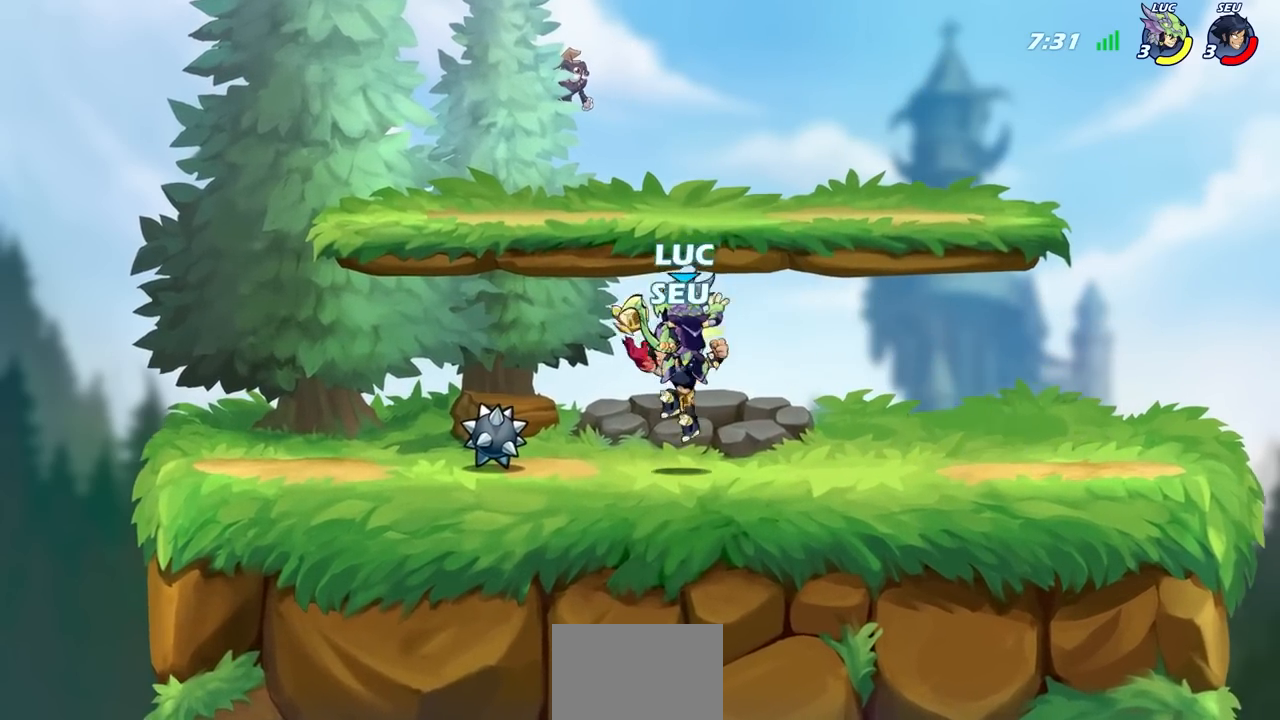
Gameplay with a controller (PlayStation layout); each line is a JSON object with the inputs held at the frame after it. "events" lists button and stick changes between this image and that frame as [ms after this image, input, new state], when the widget could be followed in between.
{"buttons": [], "left_stick": "right", "right_stick": "center", "events": [[500, "left_stick", "right"]]}
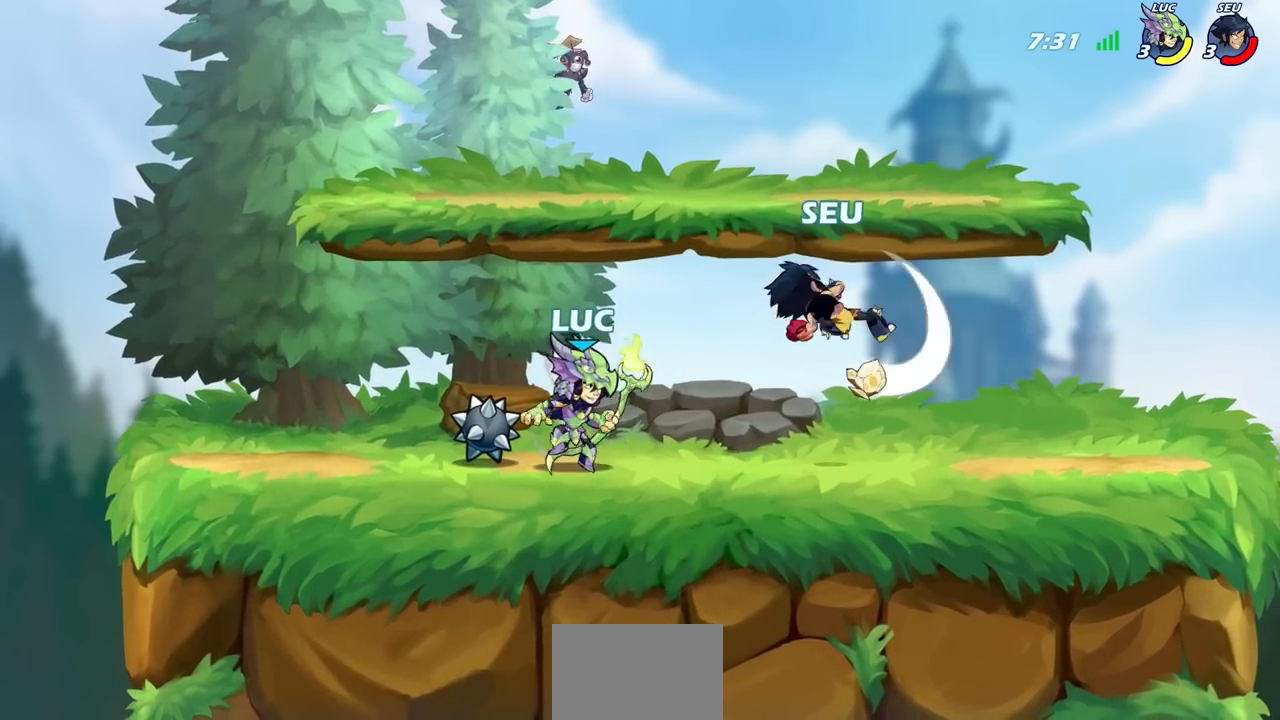
{"buttons": [], "left_stick": "center", "right_stick": "center", "events": [[183, "R2", "down"], [217, "CIRCLE", "down"], [233, "left_stick", "down"], [317, "CIRCLE", "up"], [317, "R2", "up"], [350, "left_stick", "center"]]}
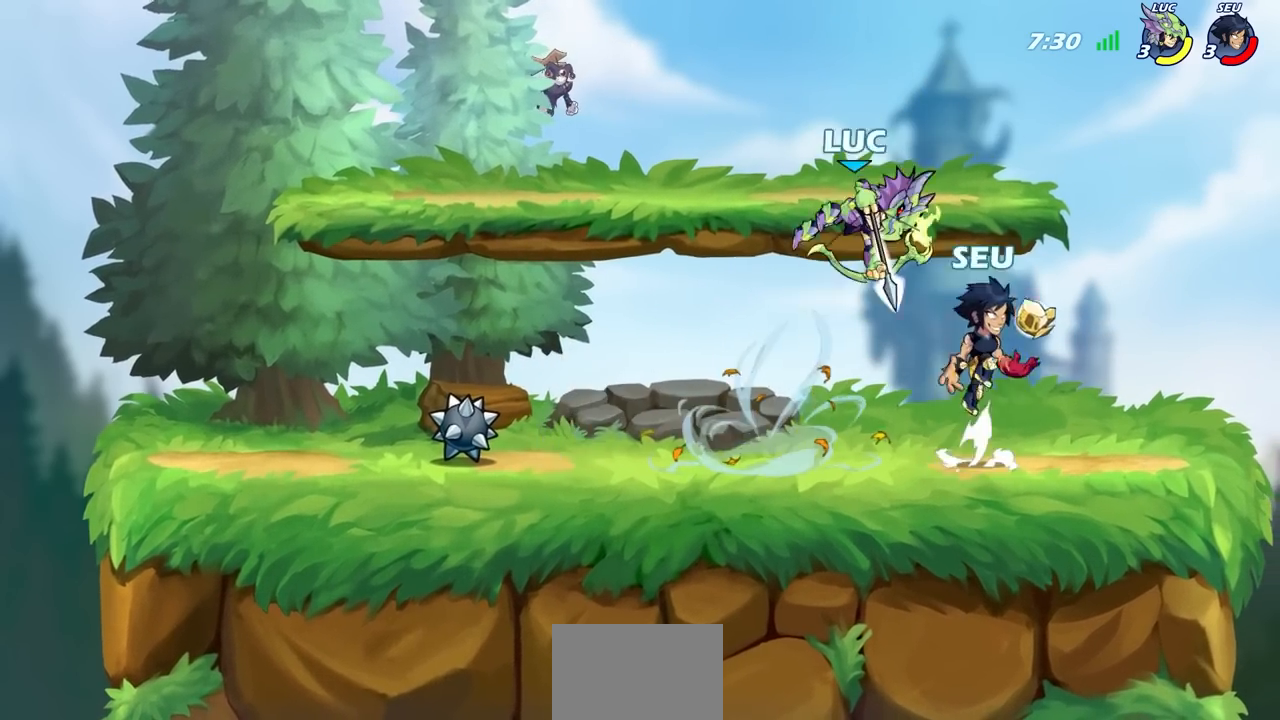
{"buttons": [], "left_stick": "right", "right_stick": "center", "events": [[433, "left_stick", "right"]]}
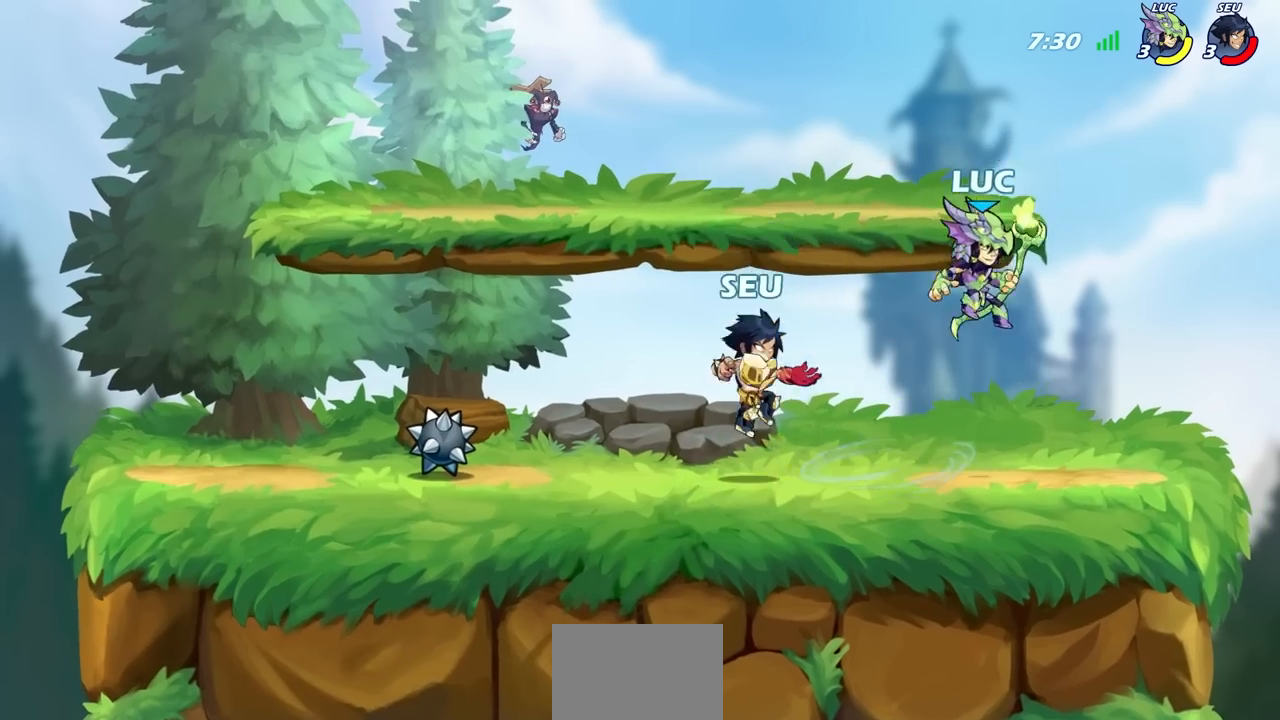
{"buttons": [], "left_stick": "left", "right_stick": "center", "events": [[100, "CROSS", "down"], [200, "left_stick", "up-right"], [233, "CROSS", "up"], [400, "left_stick", "up-left"], [450, "left_stick", "left"]]}
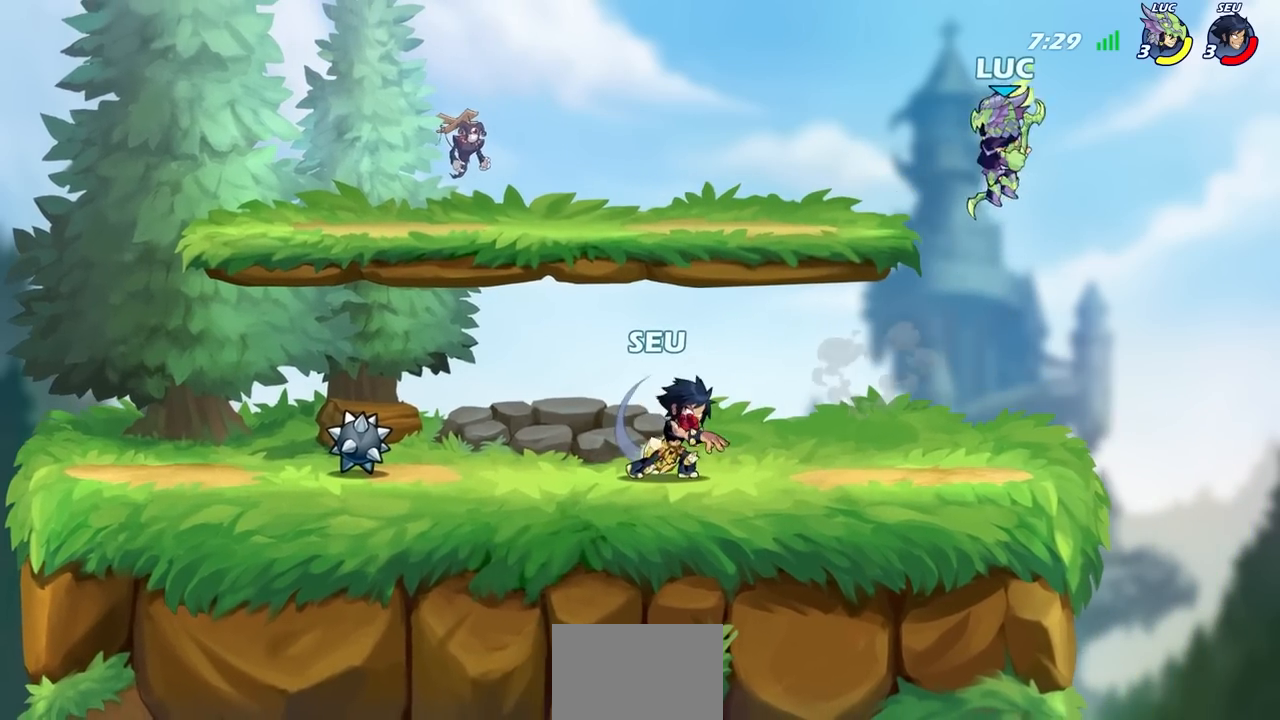
{"buttons": [], "left_stick": "right", "right_stick": "center", "events": [[300, "left_stick", "down"], [383, "left_stick", "right"]]}
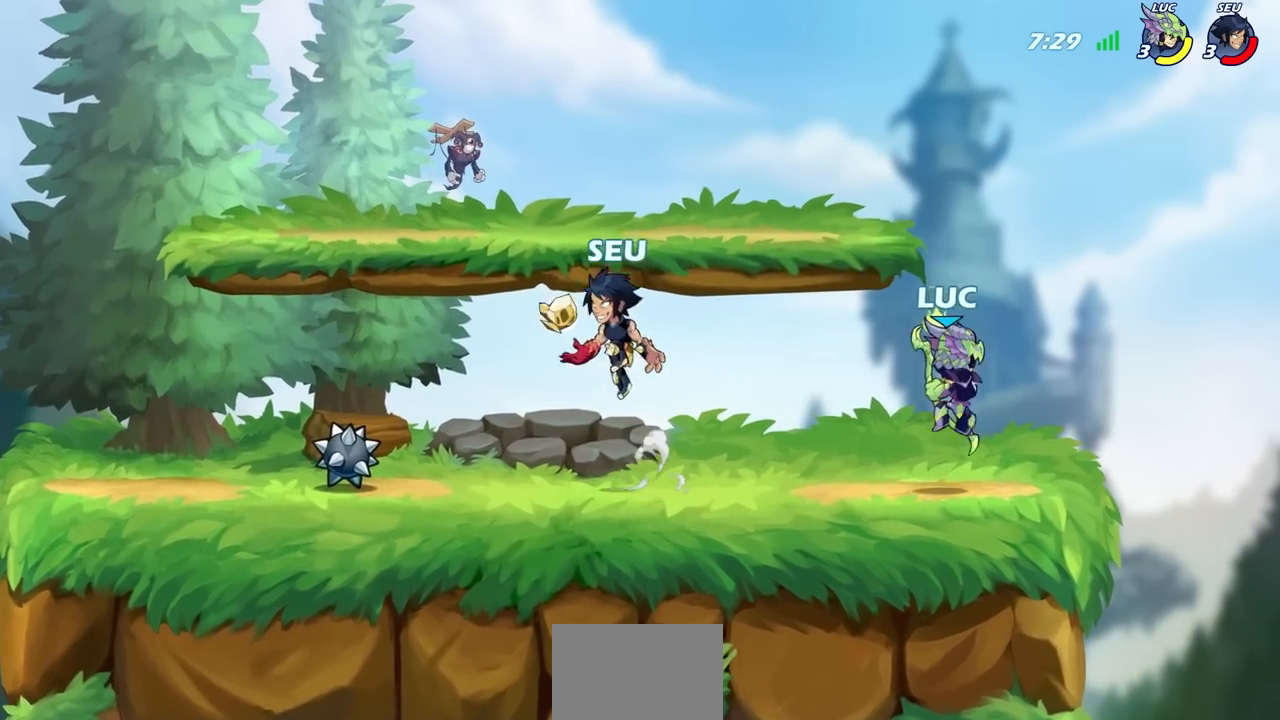
{"buttons": [], "left_stick": "center", "right_stick": "center", "events": [[117, "left_stick", "left"], [217, "left_stick", "down-left"], [350, "R2", "down"], [350, "SQUARE", "down"], [467, "SQUARE", "up"], [467, "left_stick", "center"], [483, "R2", "up"]]}
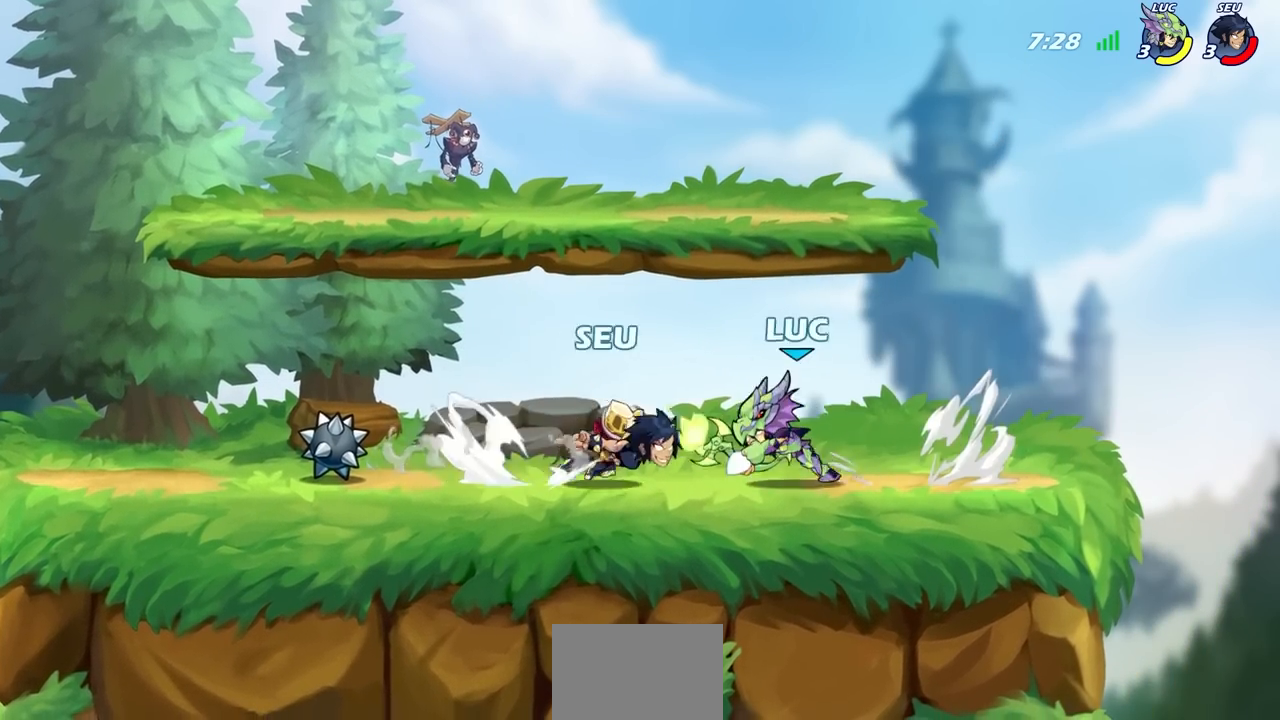
{"buttons": [], "left_stick": "left", "right_stick": "center", "events": [[50, "SQUARE", "down"], [150, "SQUARE", "up"], [333, "left_stick", "left"]]}
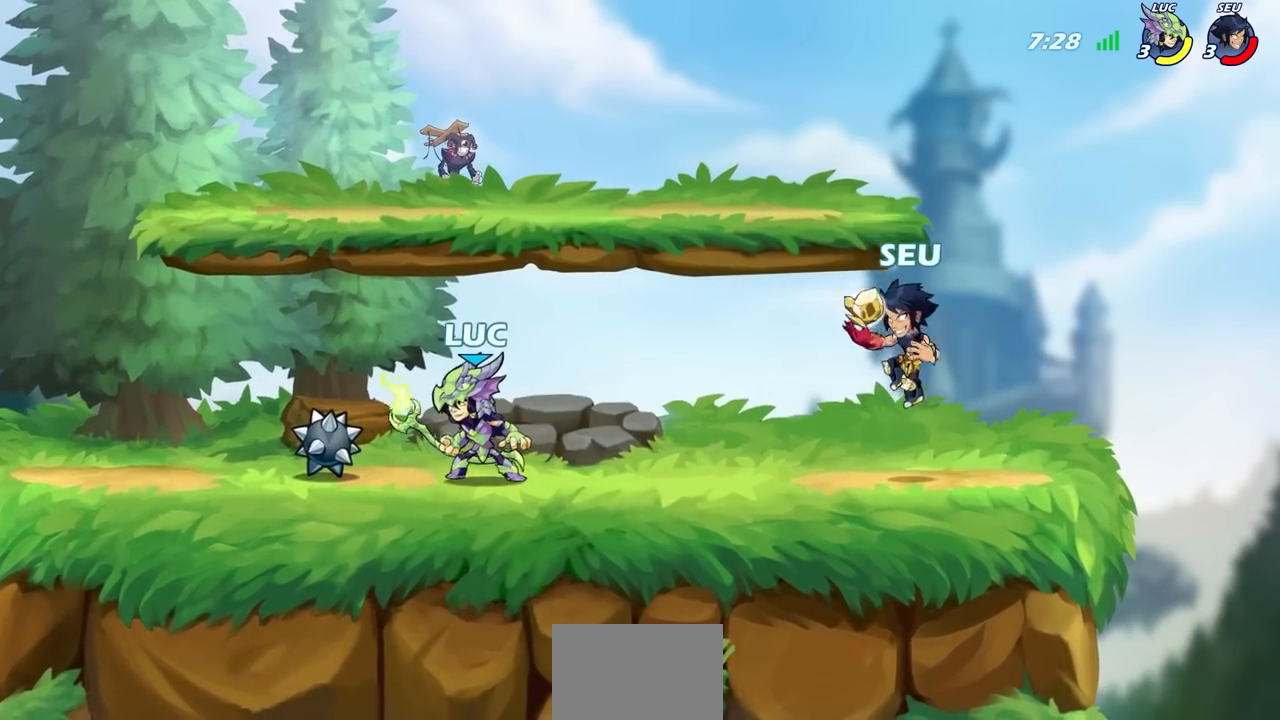
{"buttons": ["R2"], "left_stick": "right", "right_stick": "center", "events": [[67, "R2", "down"], [217, "R2", "up"], [300, "left_stick", "up"], [367, "R2", "down"], [367, "left_stick", "right"]]}
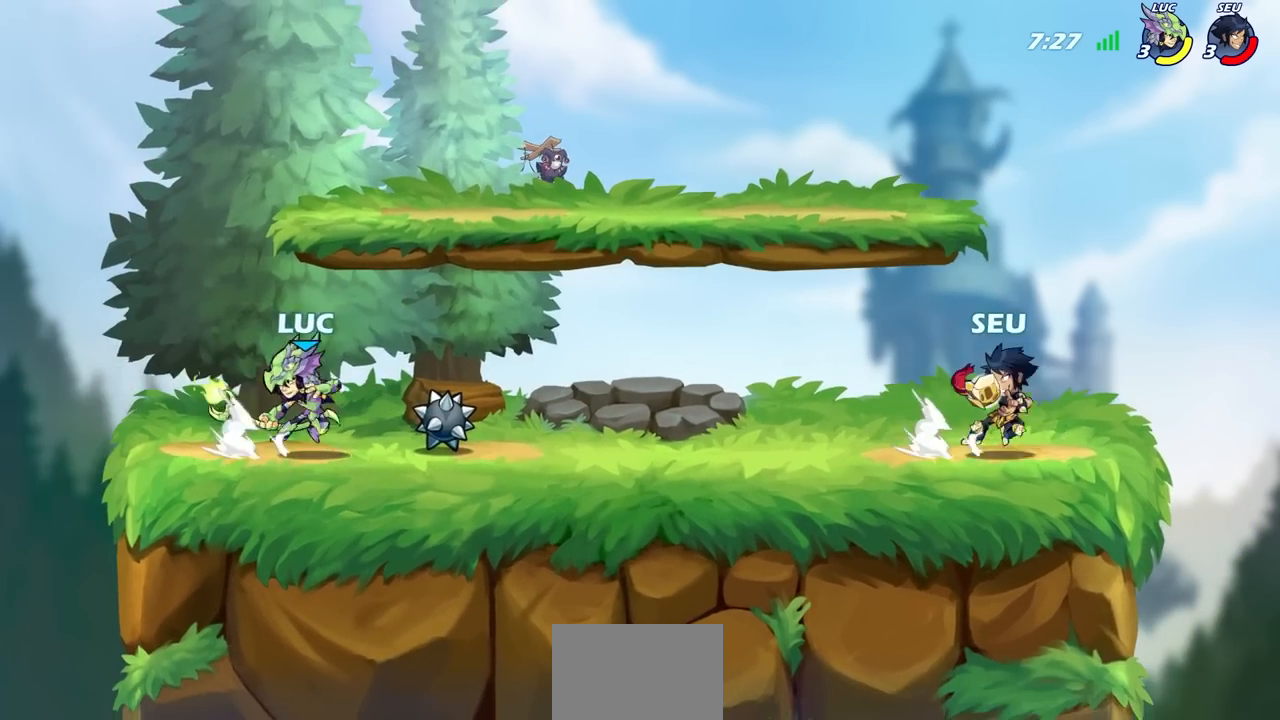
{"buttons": [], "left_stick": "right", "right_stick": "center", "events": [[17, "R2", "up"], [117, "CIRCLE", "down"], [267, "CIRCLE", "up"]]}
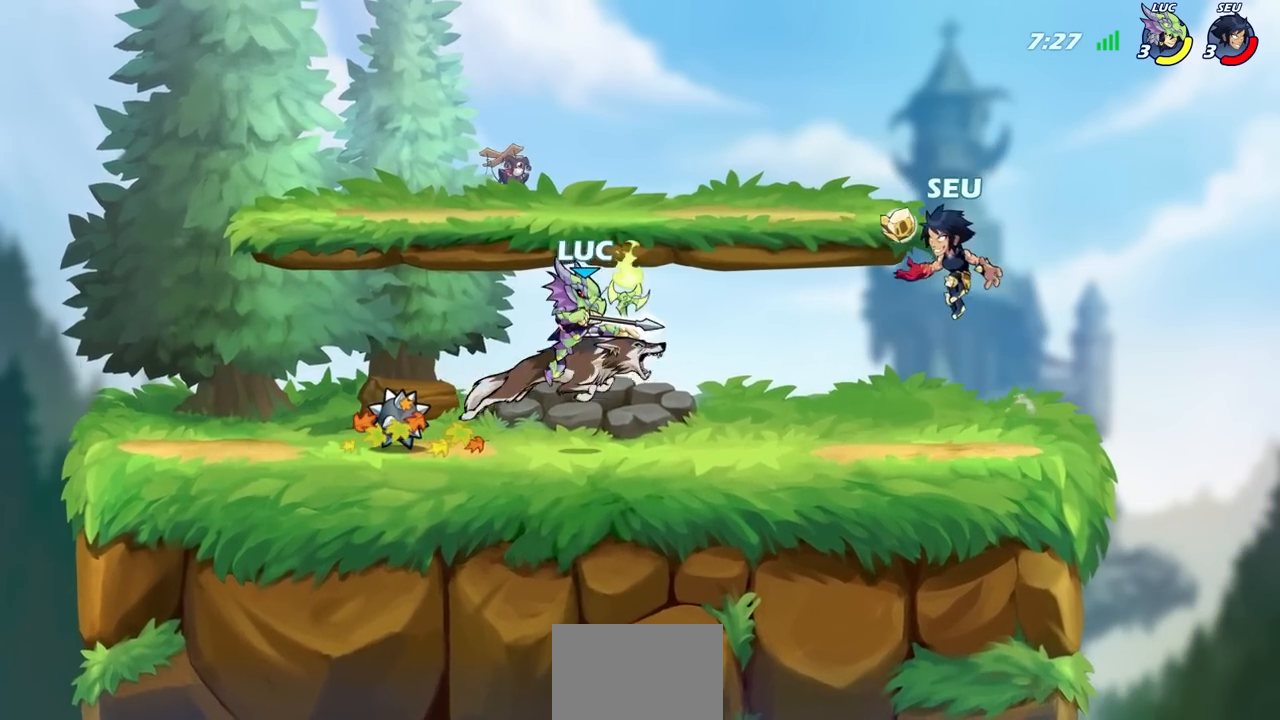
{"buttons": [], "left_stick": "center", "right_stick": "center", "events": [[83, "left_stick", "center"]]}
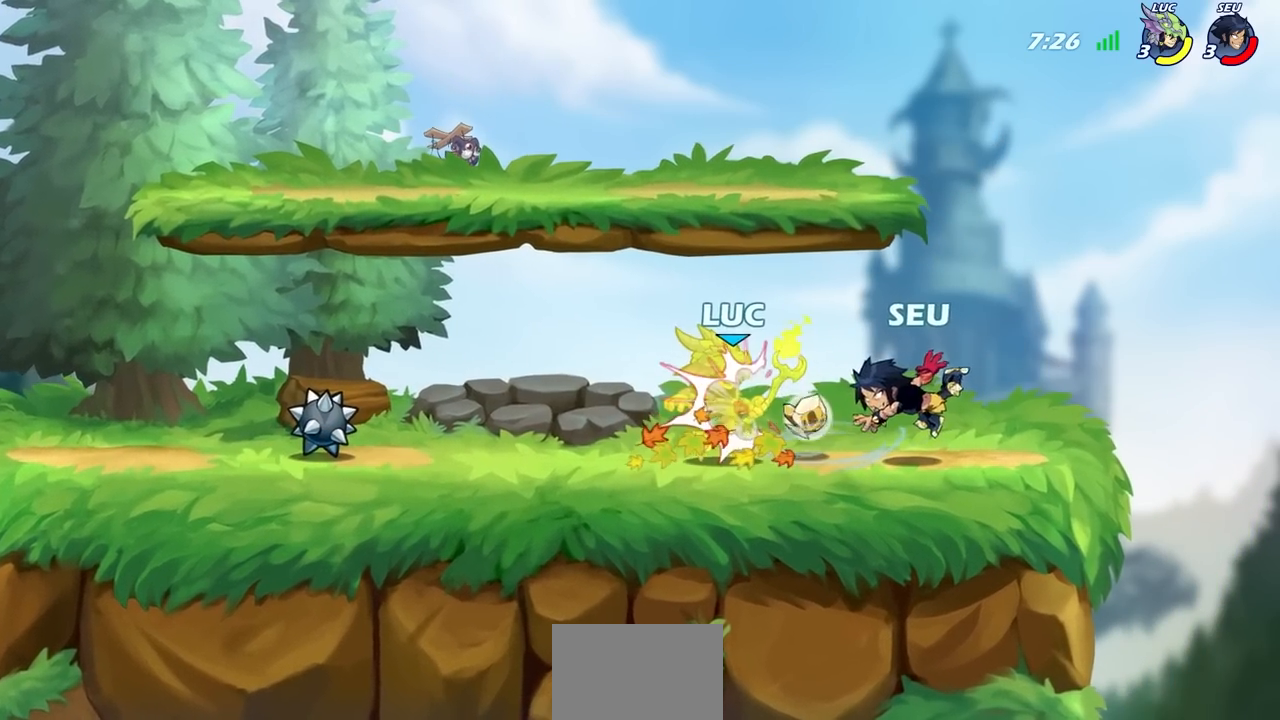
{"buttons": [], "left_stick": "up-left", "right_stick": "center", "events": [[17, "CROSS", "down"], [33, "left_stick", "up-left"], [167, "CROSS", "up"], [200, "CROSS", "down"], [200, "R2", "down"], [467, "CROSS", "up"], [483, "R2", "up"]]}
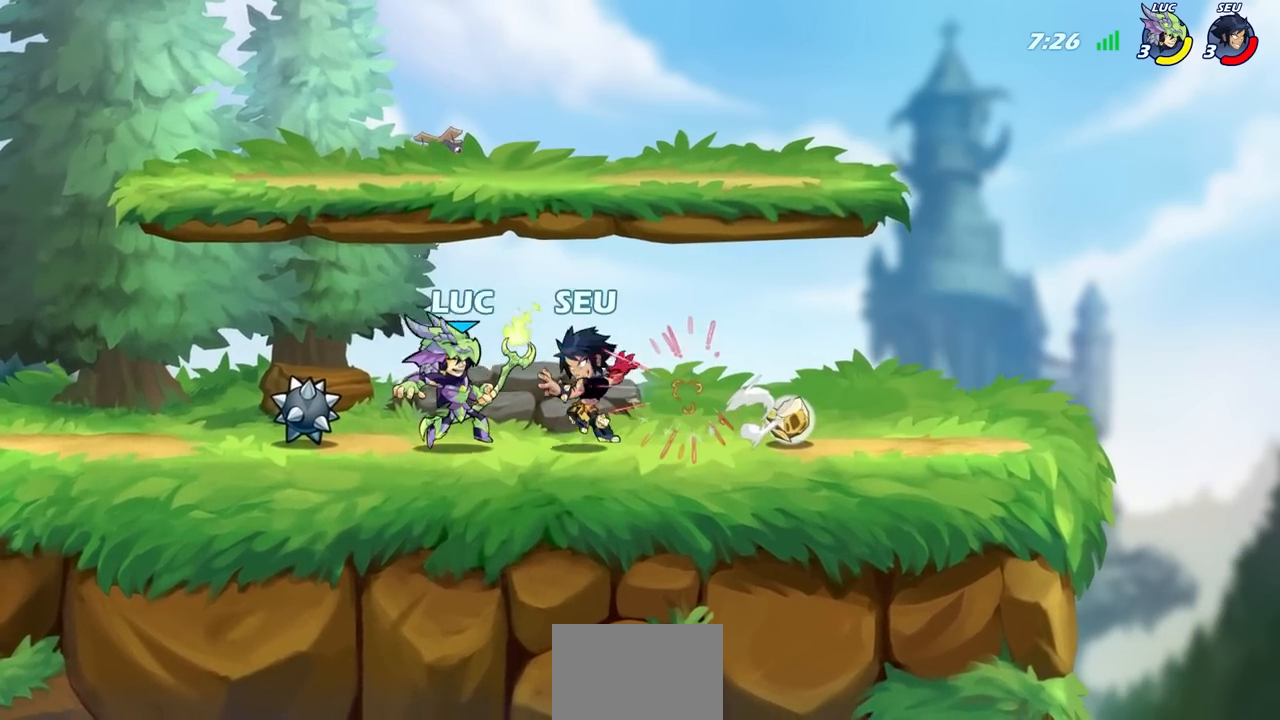
{"buttons": ["R2"], "left_stick": "center", "right_stick": "center", "events": [[33, "left_stick", "center"], [217, "R2", "down"]]}
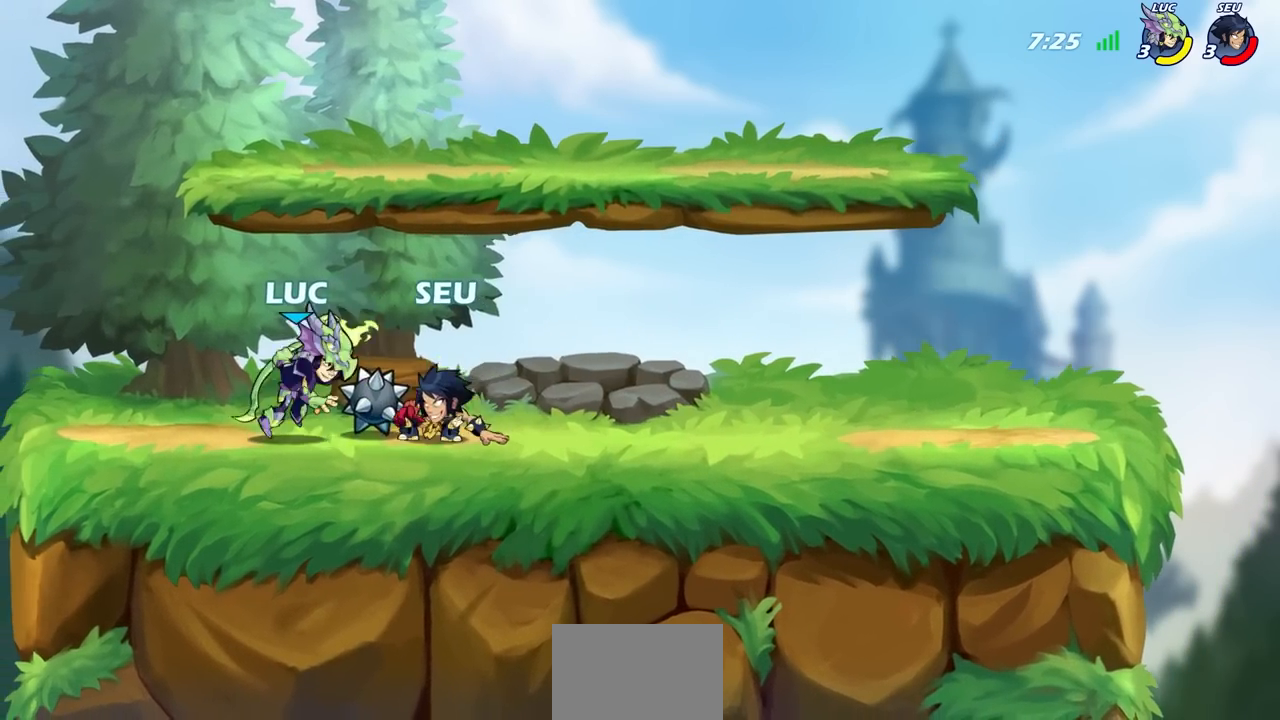
{"buttons": [], "left_stick": "center", "right_stick": "center", "events": [[17, "left_stick", "right"], [33, "R2", "up"], [33, "SQUARE", "down"], [150, "SQUARE", "up"], [150, "left_stick", "center"]]}
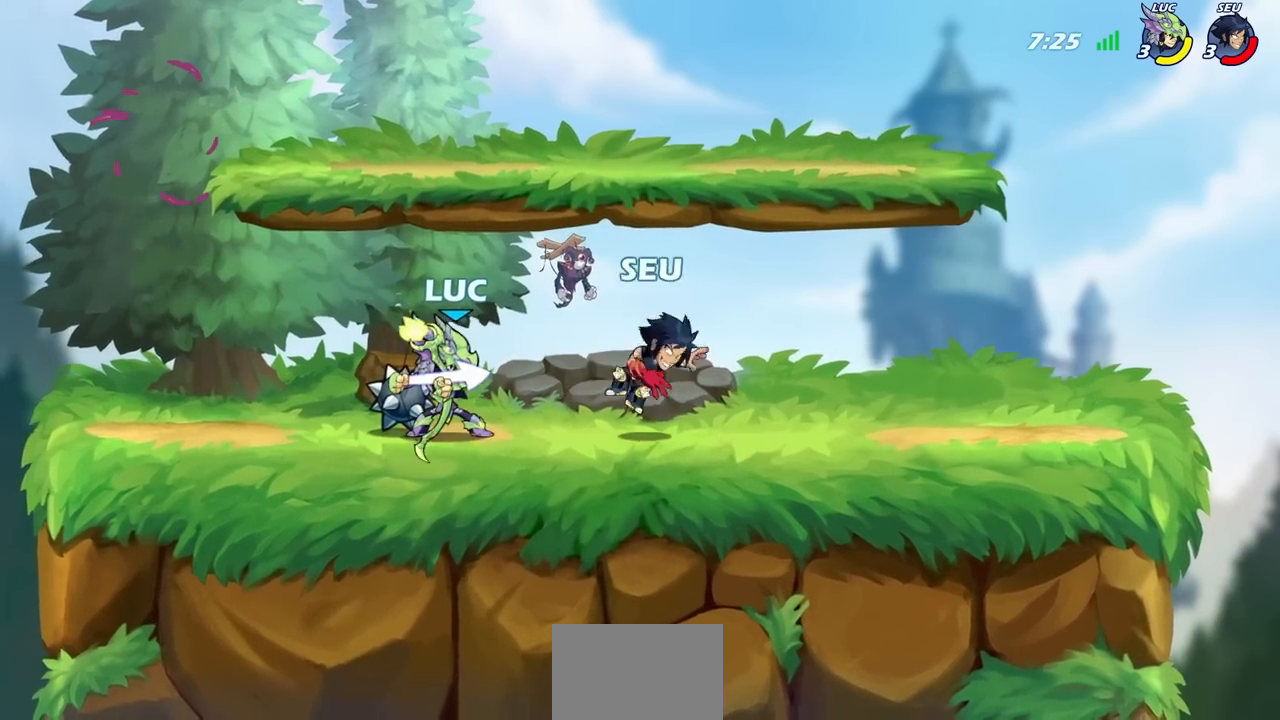
{"buttons": [], "left_stick": "center", "right_stick": "center", "events": [[83, "left_stick", "right"], [167, "R2", "down"], [250, "CIRCLE", "down"], [267, "left_stick", "center"], [333, "R2", "up"], [367, "CIRCLE", "up"]]}
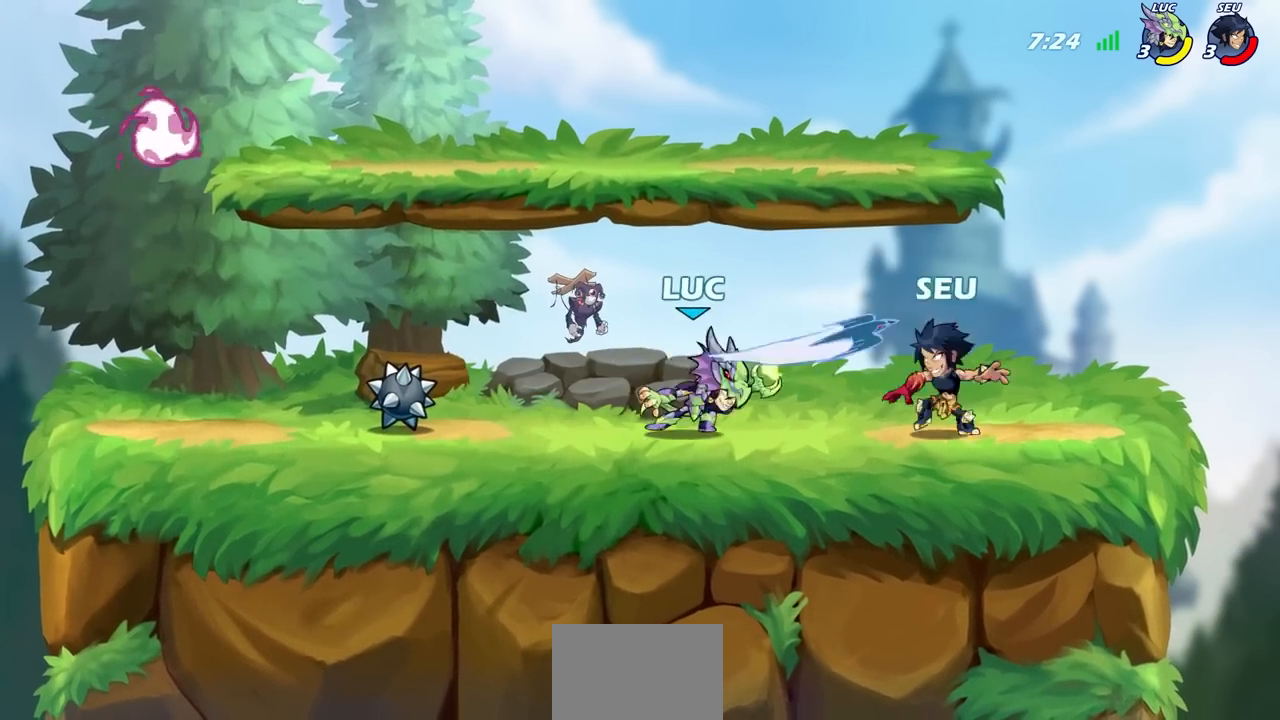
{"buttons": [], "left_stick": "up", "right_stick": "center", "events": [[483, "left_stick", "up"]]}
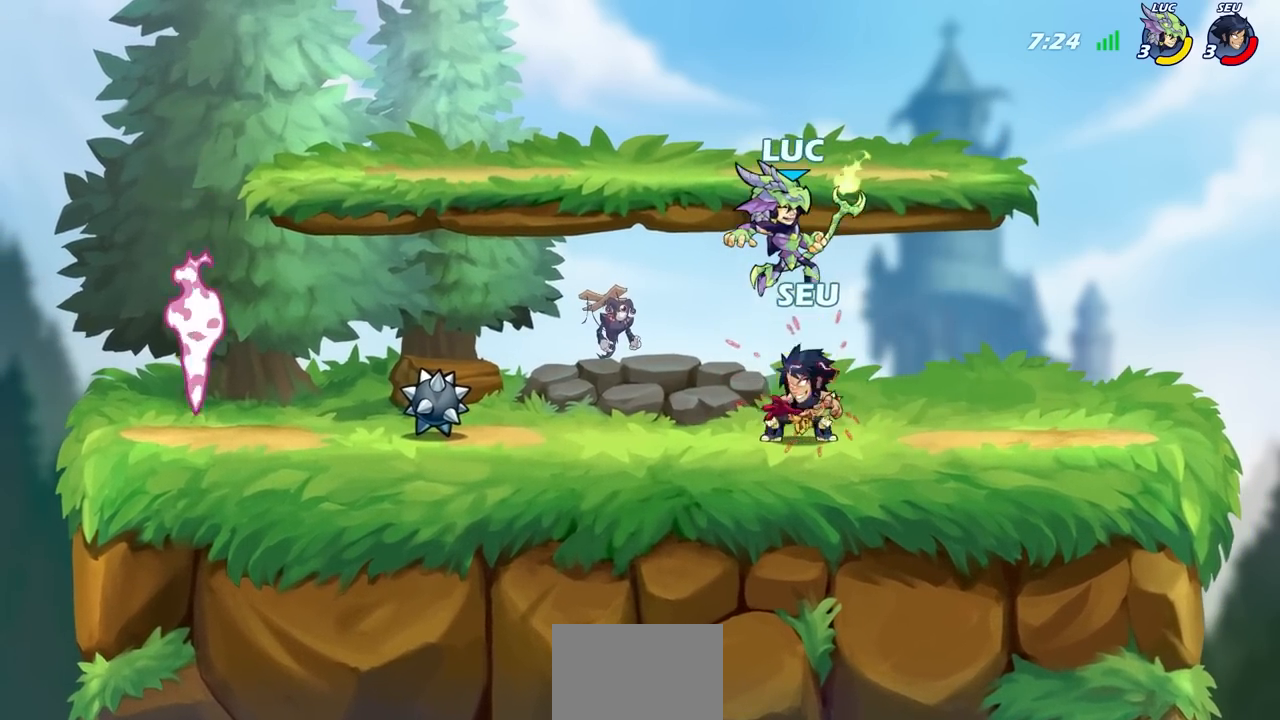
{"buttons": [], "left_stick": "up-left", "right_stick": "center", "events": [[183, "CROSS", "down"], [200, "R2", "down"], [333, "left_stick", "up-left"], [467, "CROSS", "up"], [467, "R2", "up"]]}
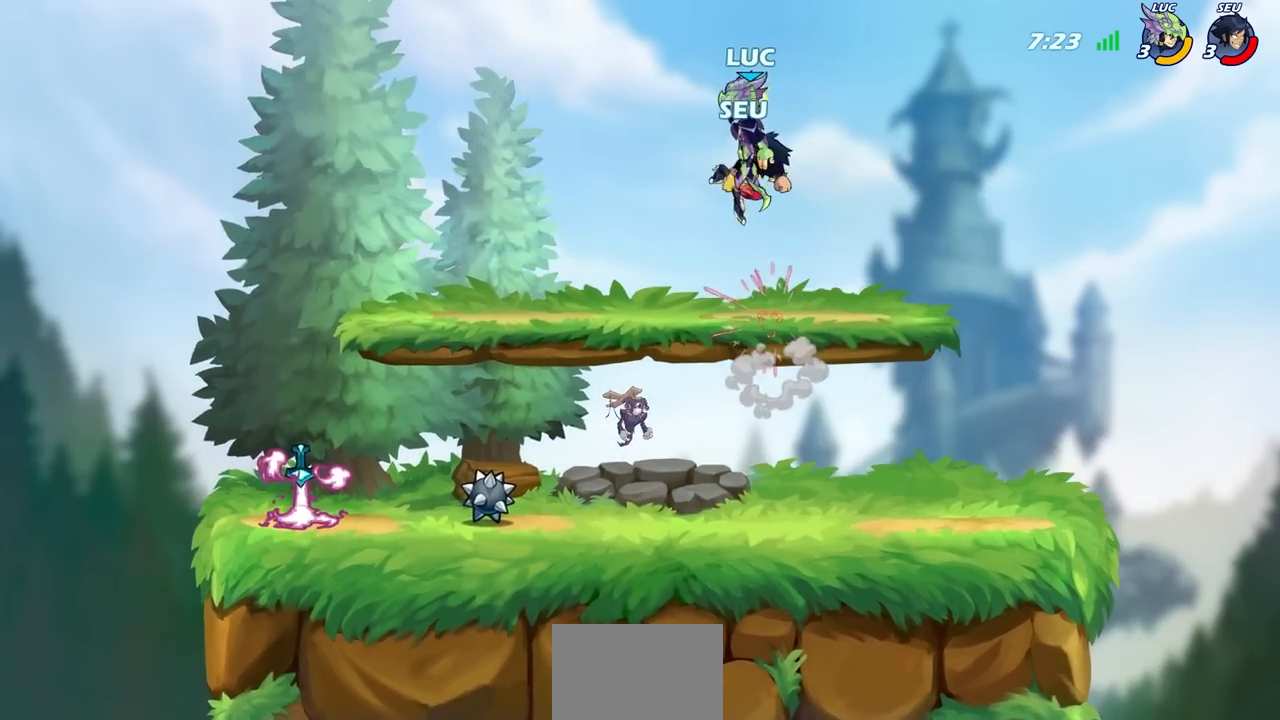
{"buttons": [], "left_stick": "left", "right_stick": "center", "events": [[67, "left_stick", "center"], [217, "CROSS", "down"], [217, "left_stick", "left"], [400, "CROSS", "up"]]}
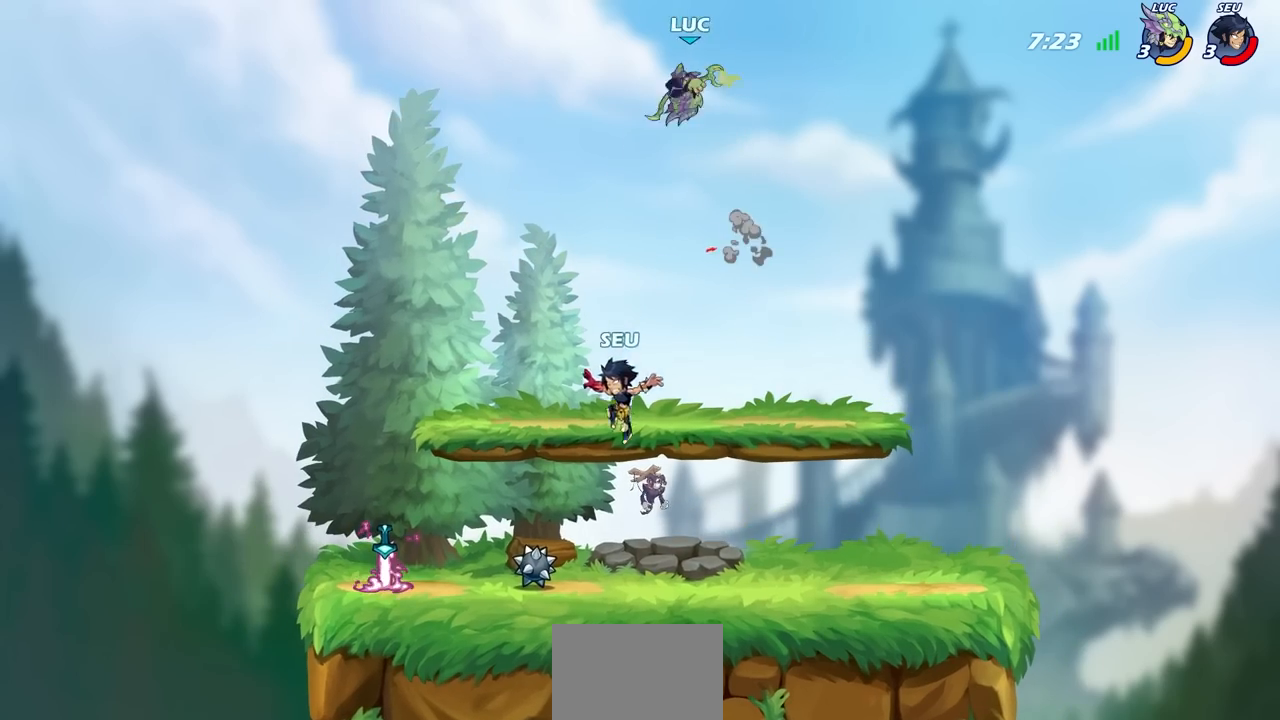
{"buttons": [], "left_stick": "down-left", "right_stick": "center", "events": [[83, "left_stick", "down-left"]]}
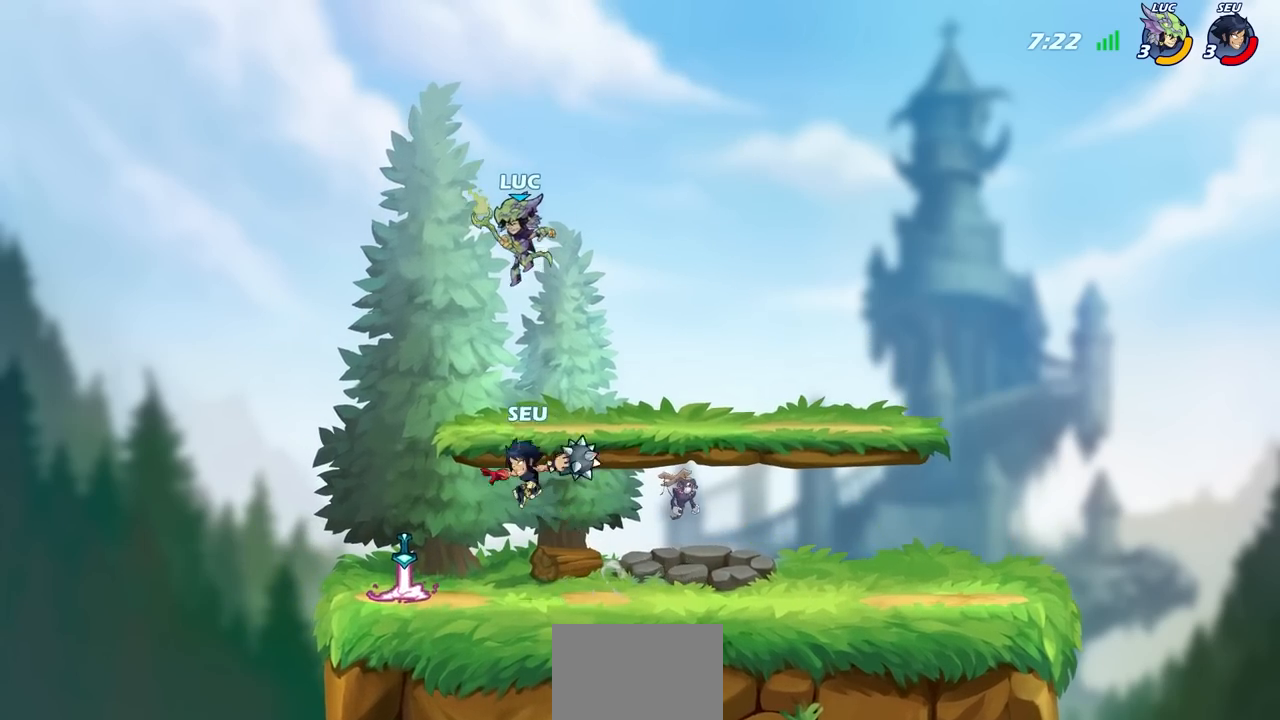
{"buttons": ["CIRCLE"], "left_stick": "down-left", "right_stick": "center", "events": [[17, "CIRCLE", "down"]]}
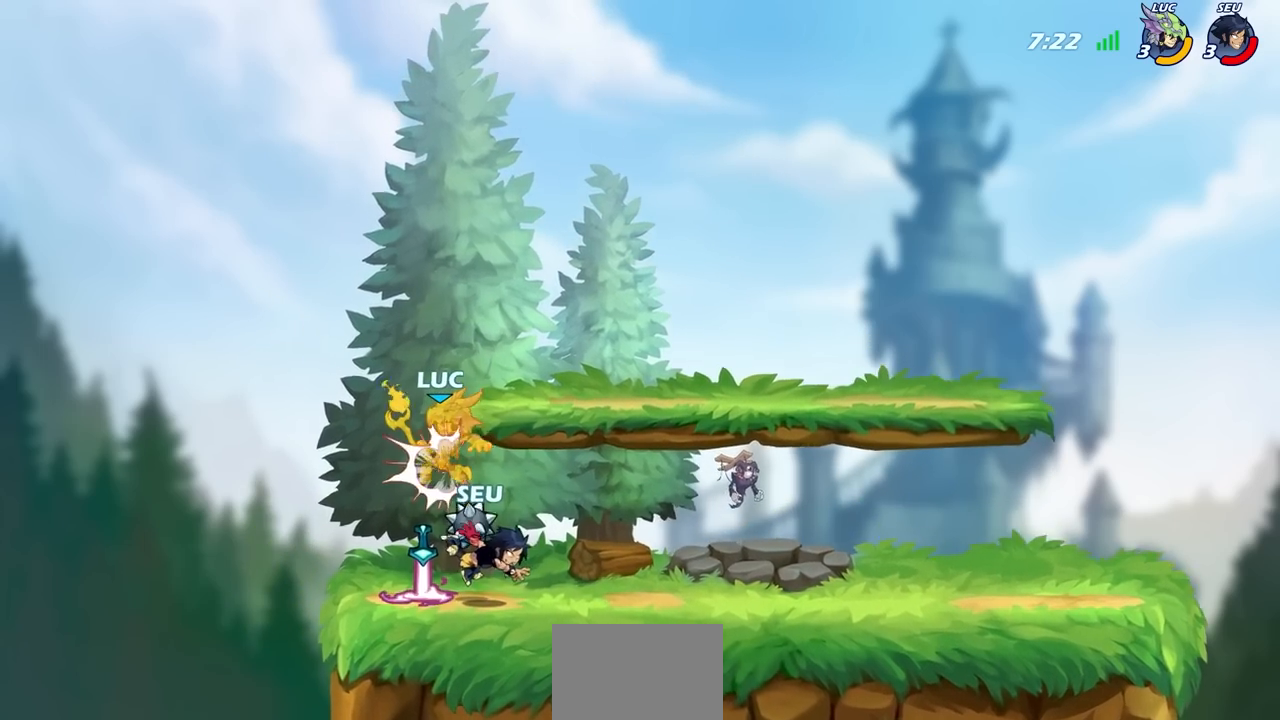
{"buttons": ["R2"], "left_stick": "center", "right_stick": "center", "events": [[183, "CIRCLE", "up"], [217, "left_stick", "center"], [367, "R2", "down"]]}
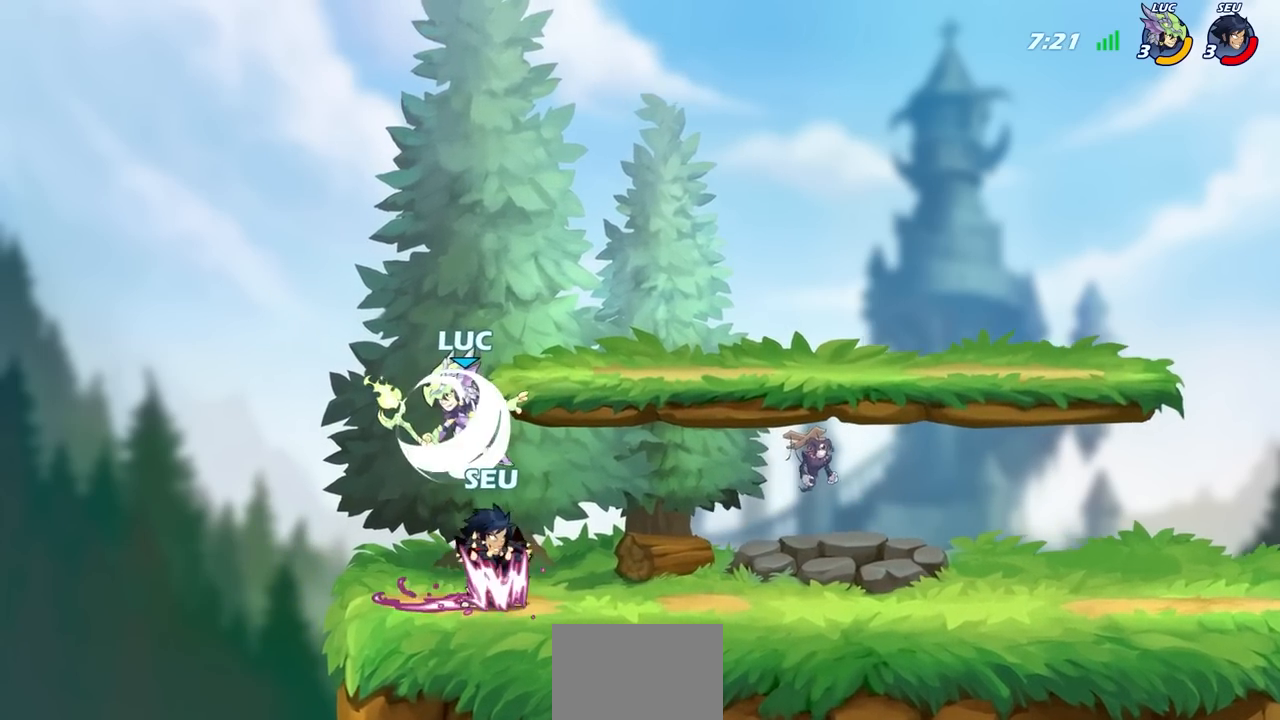
{"buttons": [], "left_stick": "right", "right_stick": "center", "events": [[200, "R2", "up"], [217, "left_stick", "right"], [300, "SQUARE", "down"], [417, "SQUARE", "up"]]}
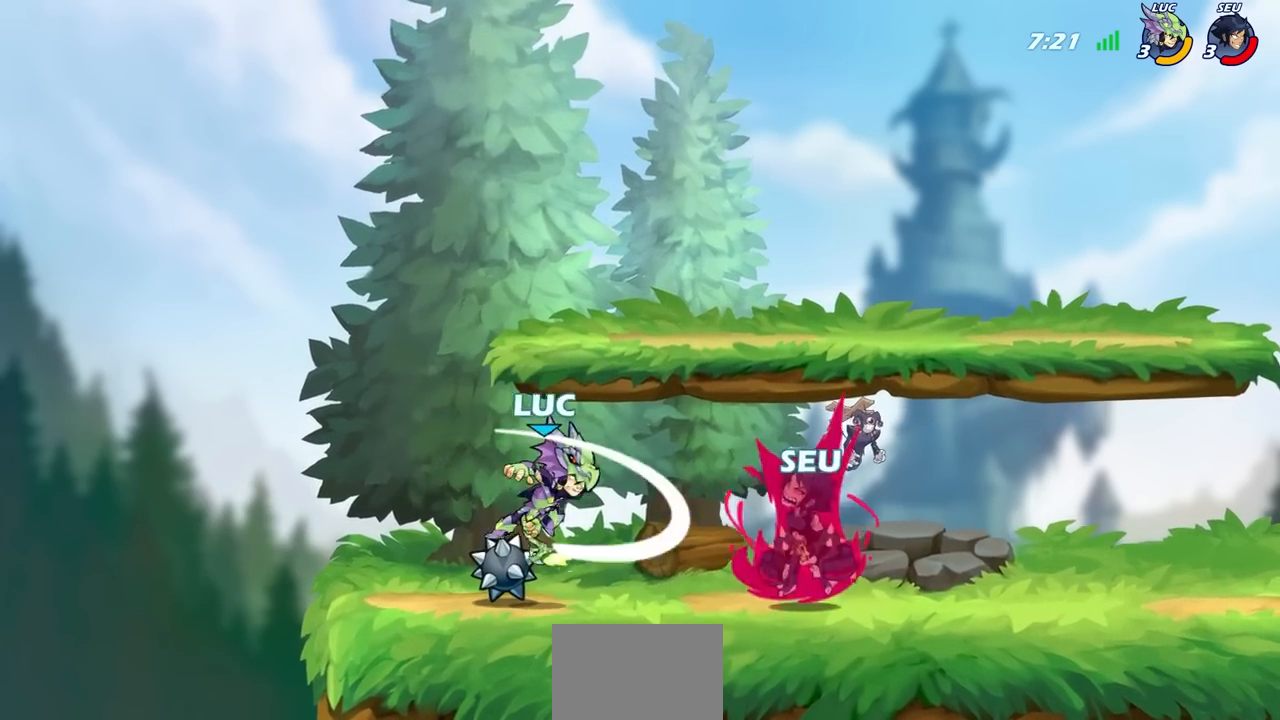
{"buttons": [], "left_stick": "center", "right_stick": "center", "events": [[417, "left_stick", "center"]]}
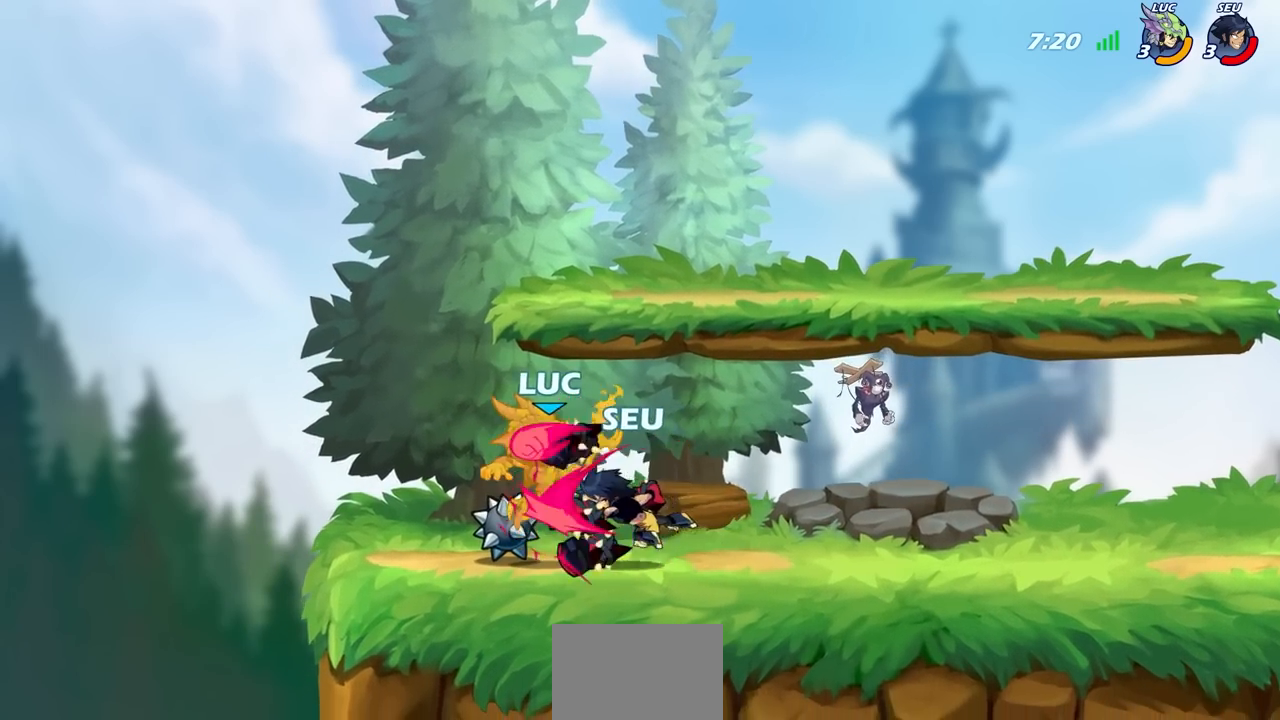
{"buttons": [], "left_stick": "center", "right_stick": "center", "events": []}
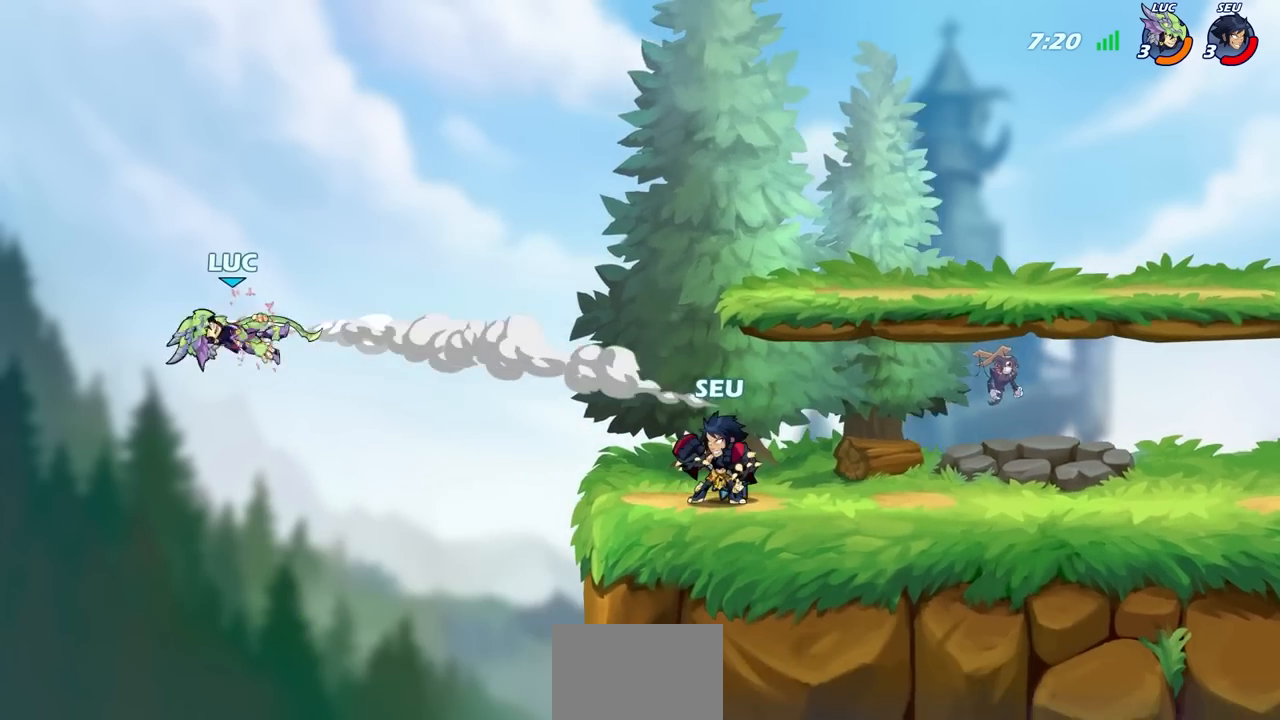
{"buttons": [], "left_stick": "center", "right_stick": "center", "events": [[250, "CIRCLE", "down"], [367, "CIRCLE", "up"]]}
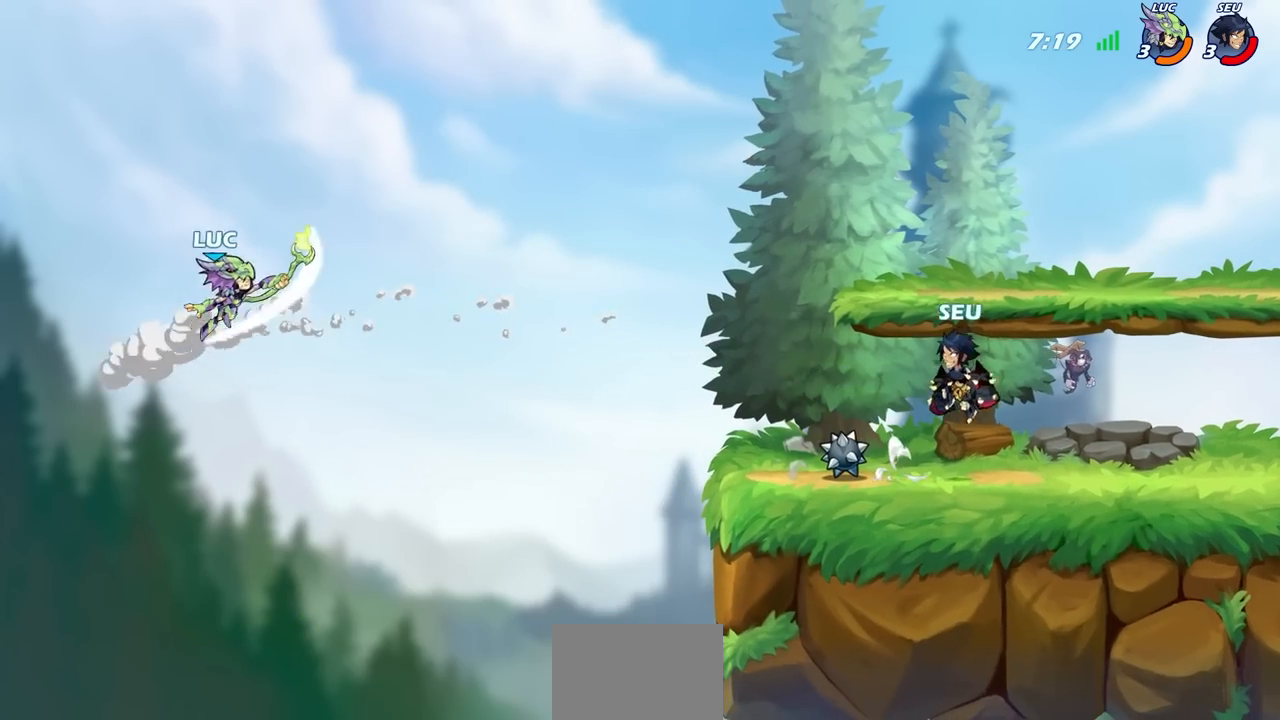
{"buttons": [], "left_stick": "right", "right_stick": "center", "events": [[150, "left_stick", "right"]]}
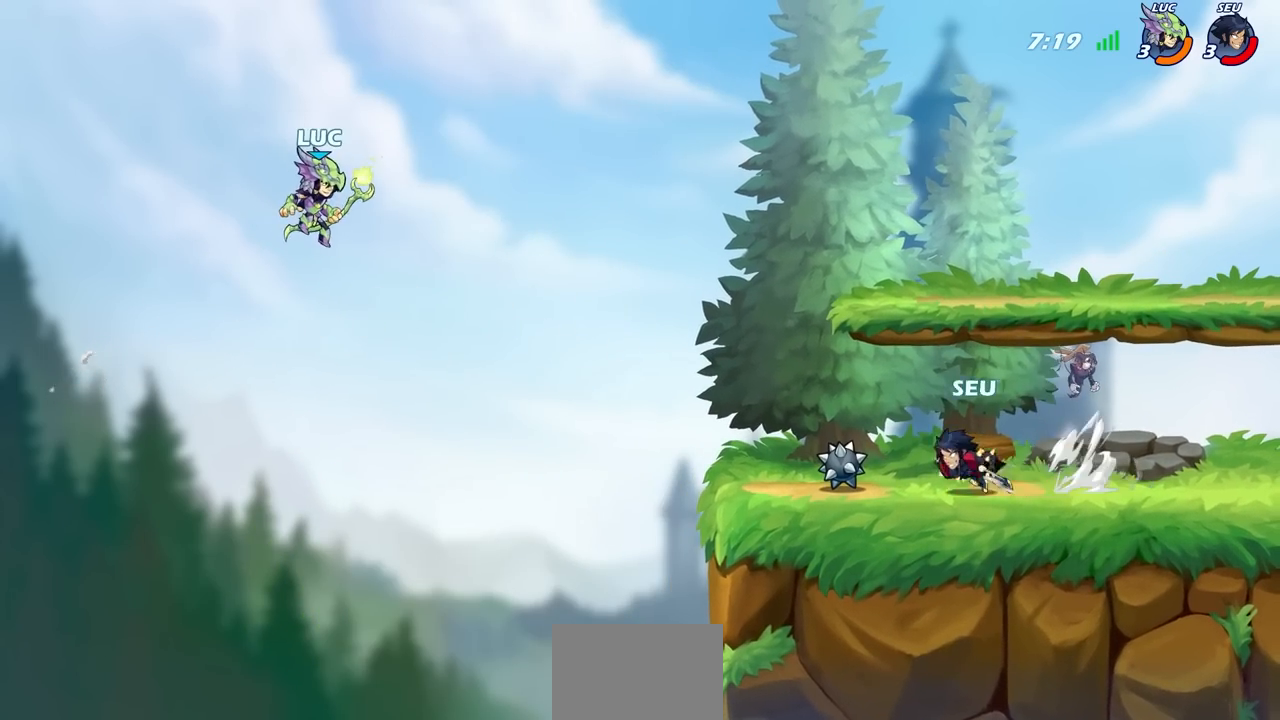
{"buttons": [], "left_stick": "down-right", "right_stick": "center", "events": [[83, "left_stick", "down-right"]]}
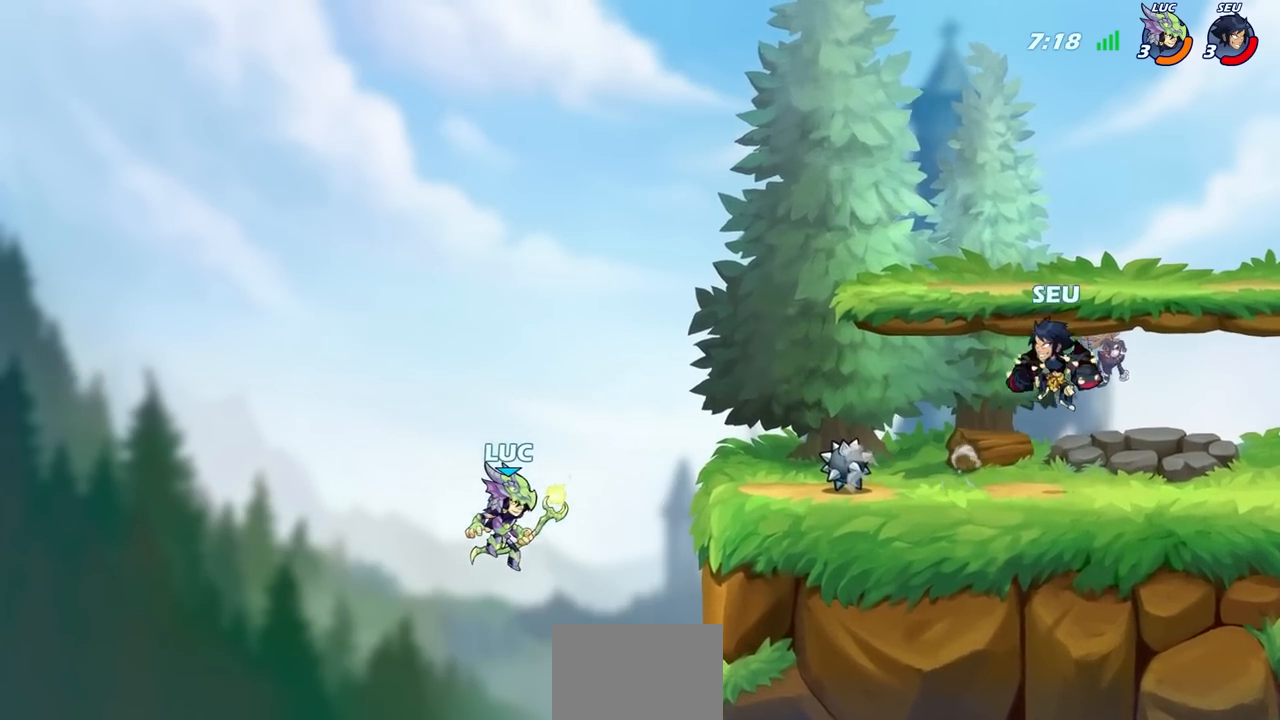
{"buttons": ["CROSS"], "left_stick": "up-right", "right_stick": "center", "events": [[167, "left_stick", "right"], [250, "CROSS", "down"], [400, "CROSS", "up"], [417, "left_stick", "up"], [483, "CROSS", "down"], [500, "left_stick", "up-right"]]}
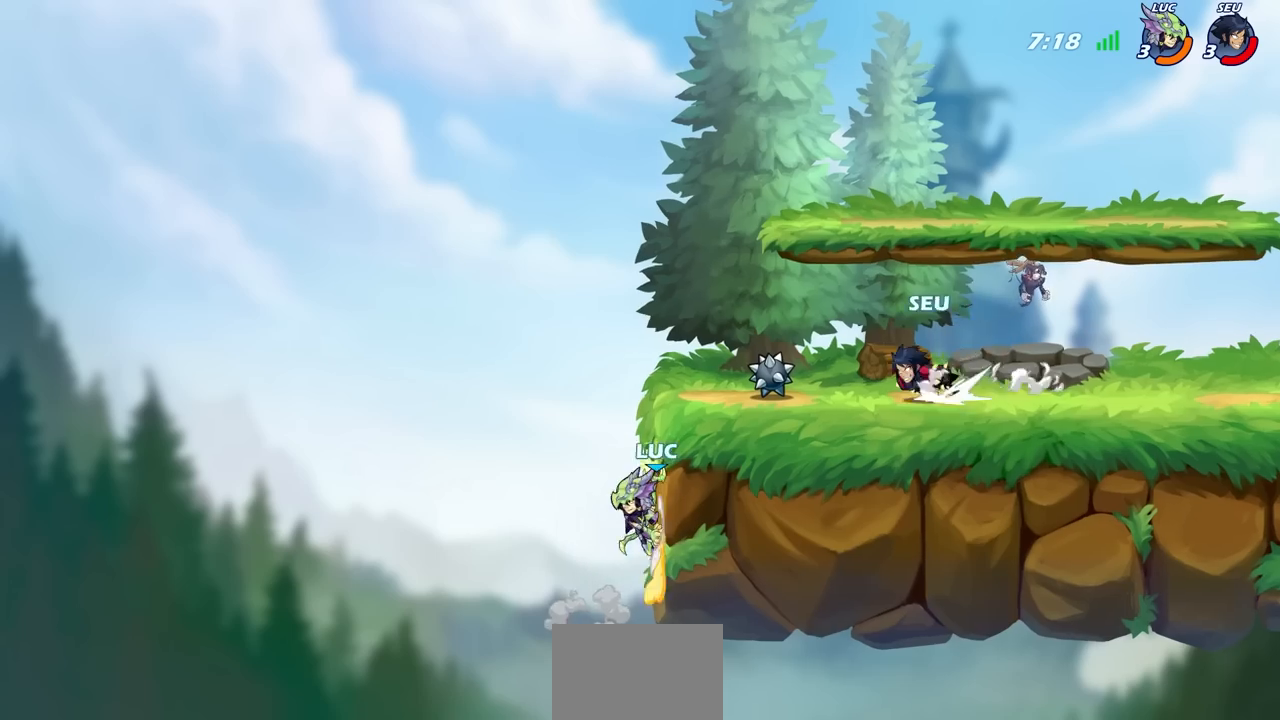
{"buttons": [], "left_stick": "center", "right_stick": "center", "events": [[67, "CIRCLE", "down"], [67, "CROSS", "up"], [183, "CIRCLE", "up"], [283, "left_stick", "center"]]}
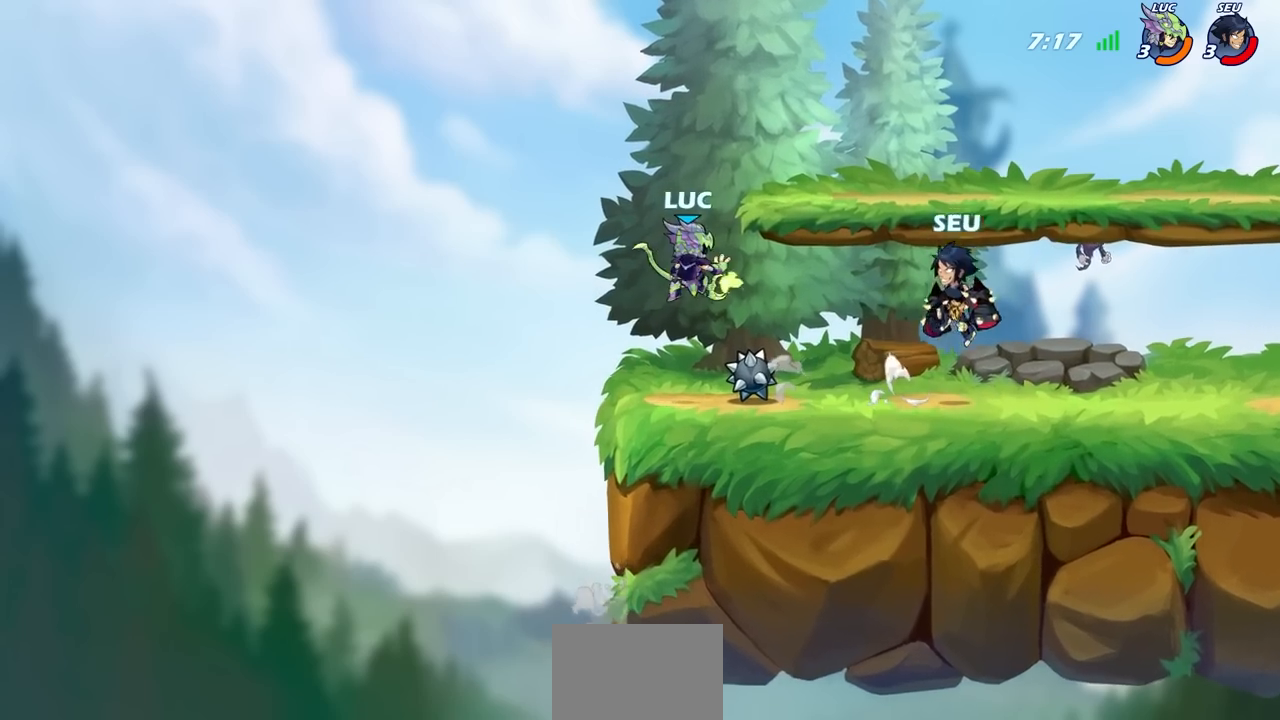
{"buttons": [], "left_stick": "up-right", "right_stick": "center", "events": [[17, "left_stick", "left"], [133, "CROSS", "down"], [300, "left_stick", "up"], [367, "CROSS", "up"], [367, "left_stick", "up-right"]]}
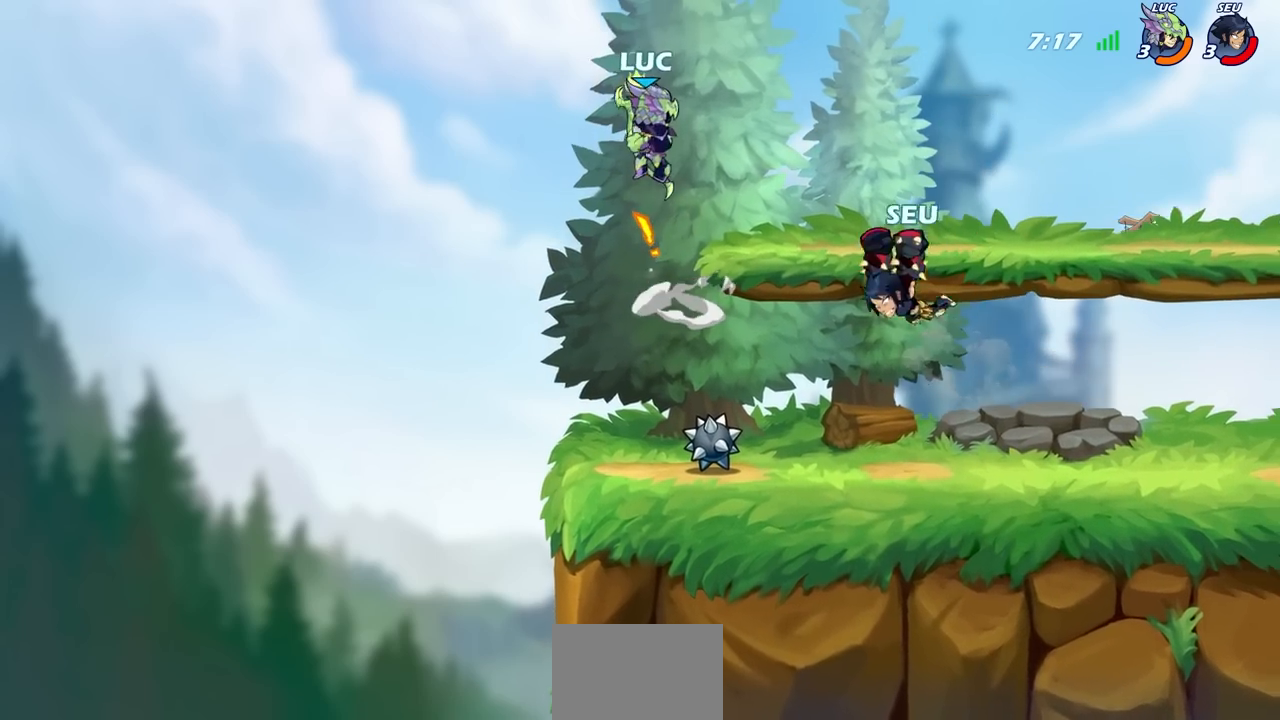
{"buttons": ["CIRCLE"], "left_stick": "down-left", "right_stick": "center", "events": [[150, "left_stick", "down-right"], [233, "left_stick", "down-left"], [283, "CIRCLE", "down"]]}
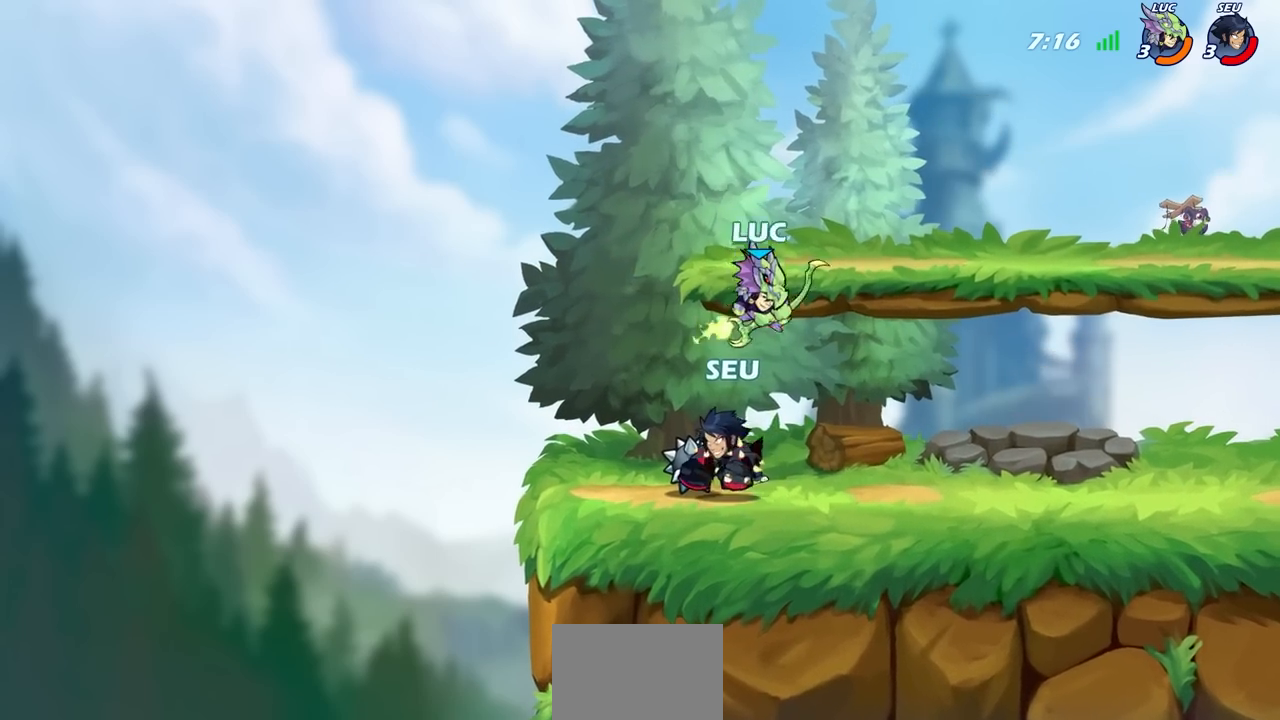
{"buttons": [], "left_stick": "center", "right_stick": "center", "events": [[350, "left_stick", "center"], [417, "CIRCLE", "up"]]}